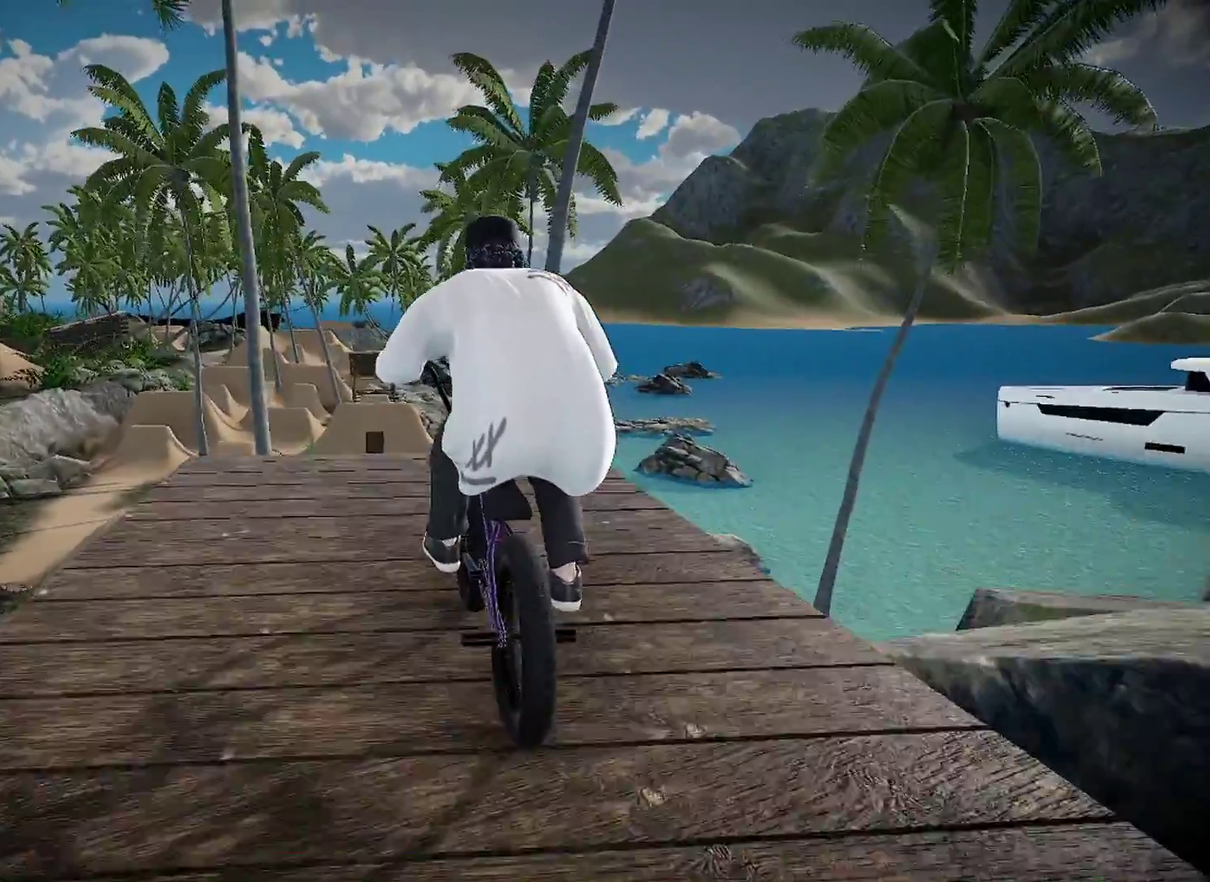
Gameplay with a controller (Xbox layout); each line is a JSON object with the inputs held at the frame after it (dt_ms = milliseconds from this image to that frame). "events" lists button and stick changes between this image and that frame as [ms after this image, input, new state], when the widget could be followed in between. This document gives stick clicks only as held states, not as events. Not read: R2.
{"dt_ms": 300, "buttons": ["R1"], "left_stick": "center", "right_stick": "center", "events": [[83, "right_stick", "up"], [200, "right_stick", "center"]]}
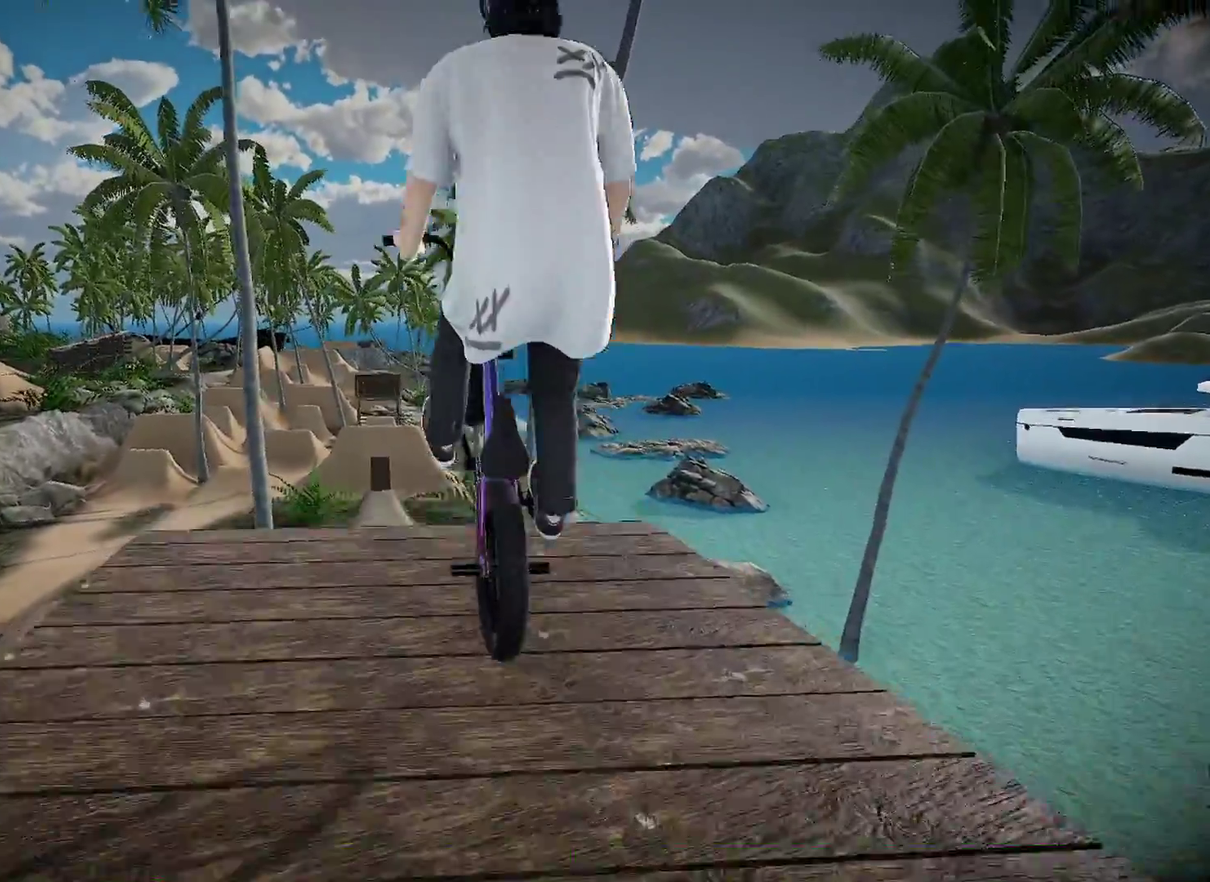
{"dt_ms": 601, "buttons": [], "left_stick": "center", "right_stick": "center", "events": [[17, "right_stick", "left"], [551, "R1", "up"], [551, "right_stick", "center"]]}
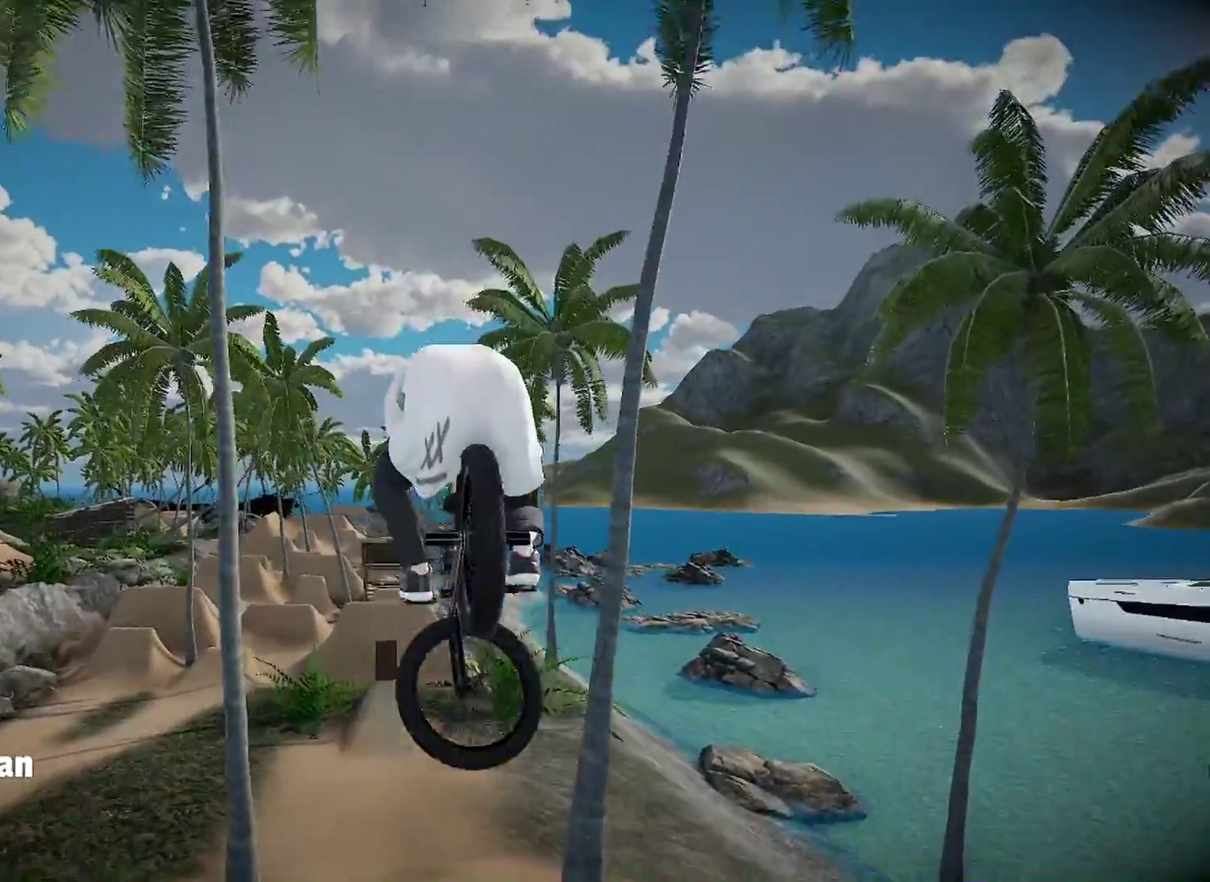
{"dt_ms": 400, "buttons": [], "left_stick": "center", "right_stick": "center", "events": []}
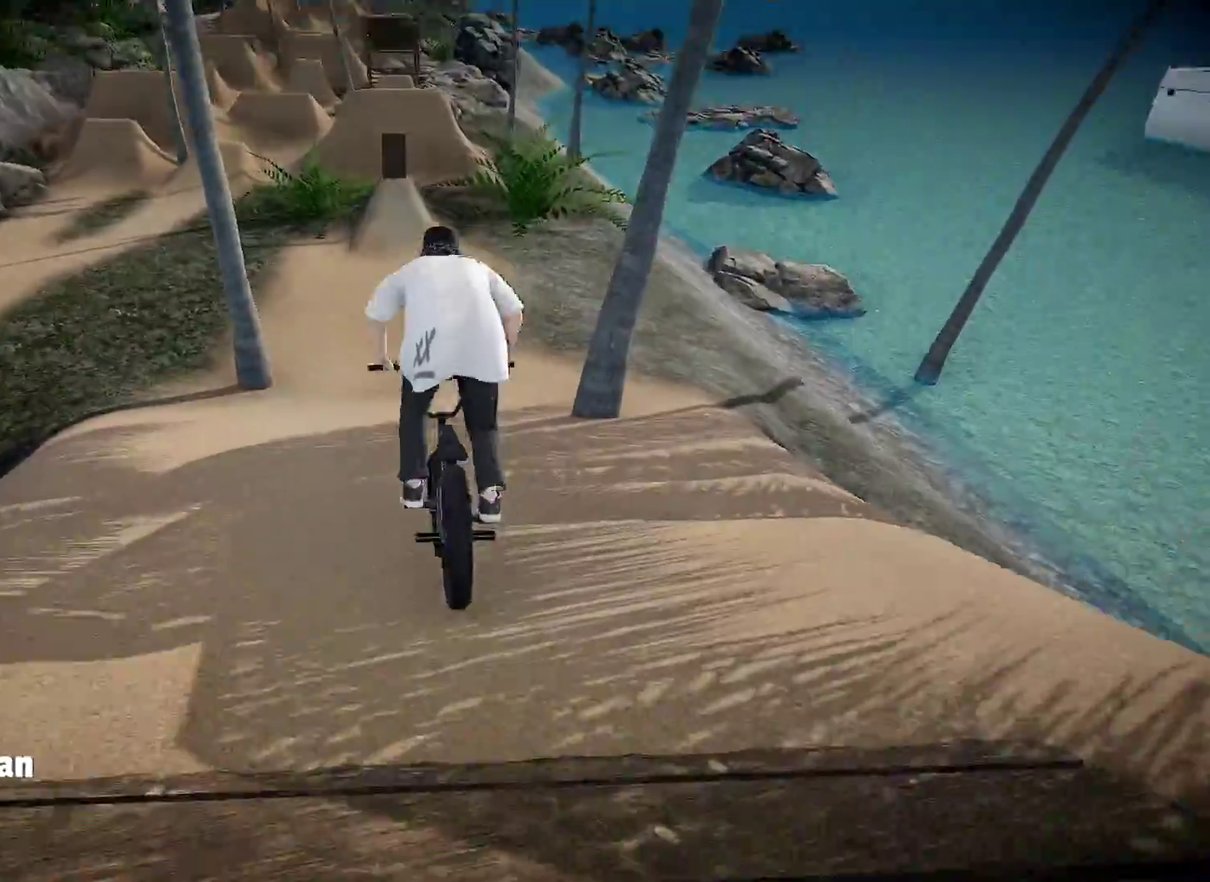
{"dt_ms": 500, "buttons": ["B"], "left_stick": "center", "right_stick": "center", "events": [[334, "B", "down"]]}
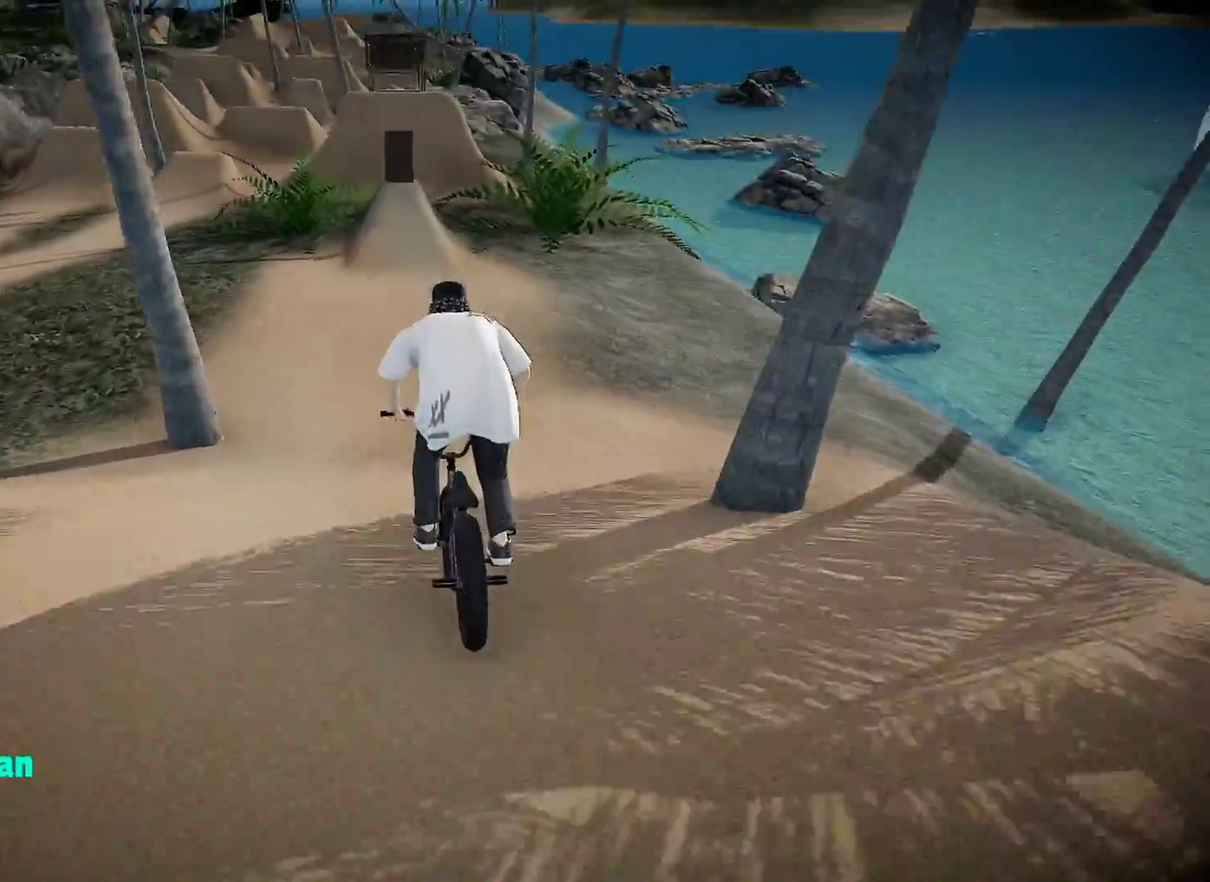
{"dt_ms": 501, "buttons": [], "left_stick": "center", "right_stick": "center", "events": [[167, "B", "up"]]}
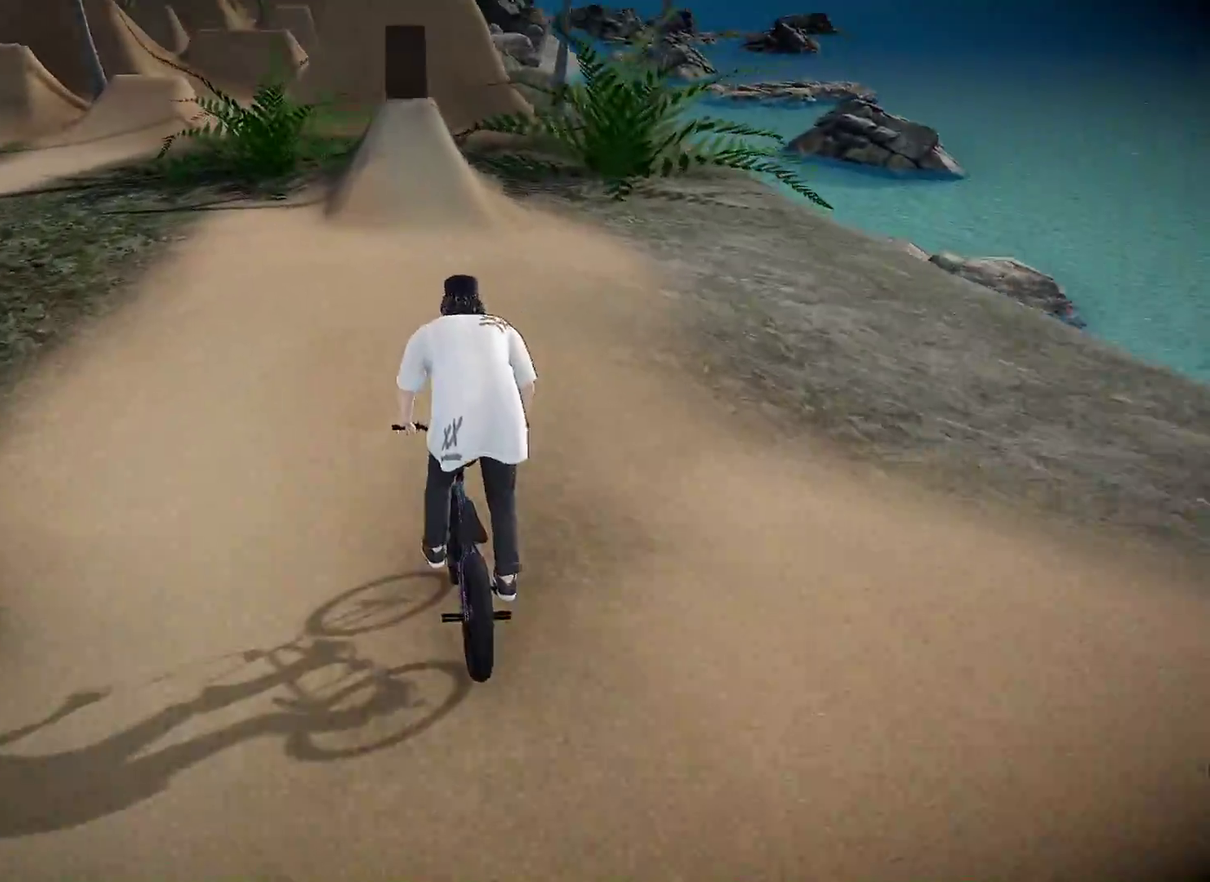
{"dt_ms": 400, "buttons": [], "left_stick": "center", "right_stick": "down", "events": [[234, "right_stick", "down"]]}
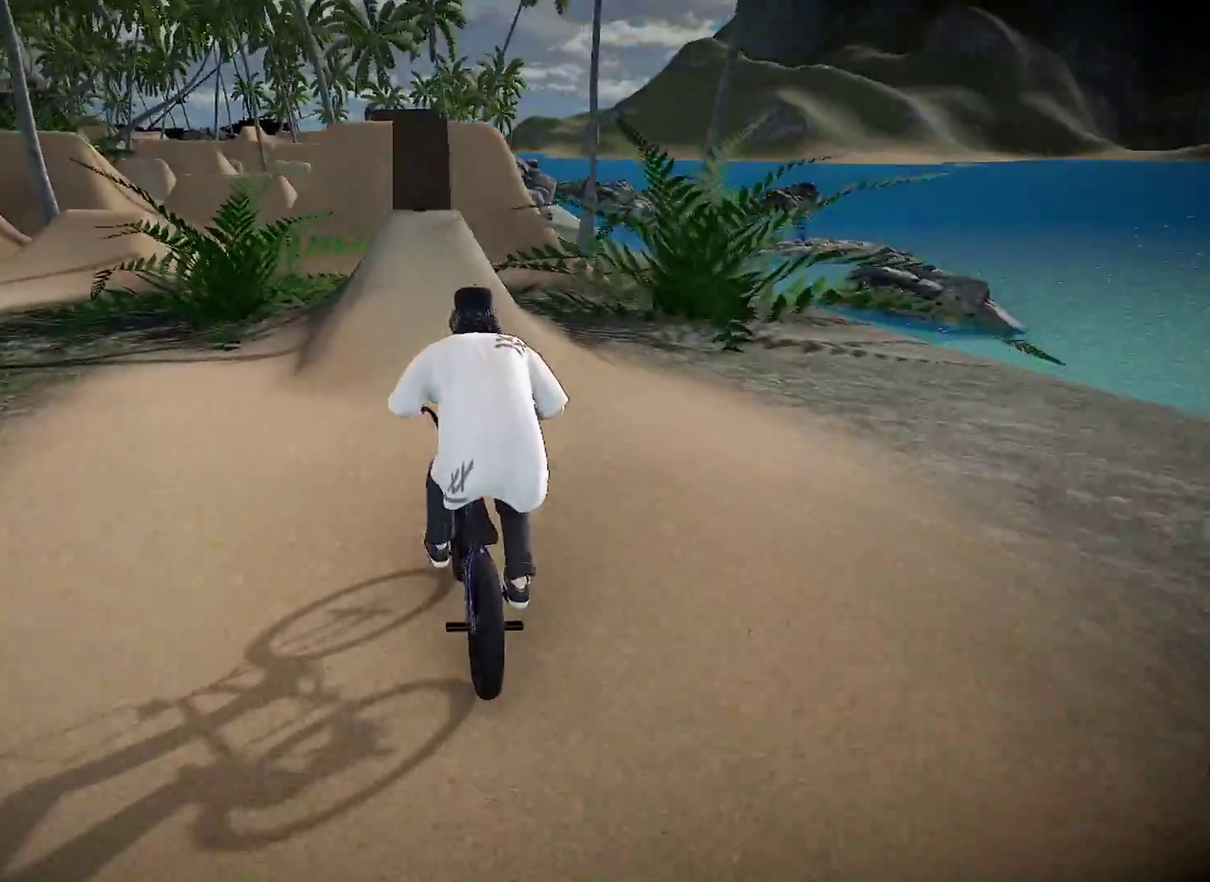
{"dt_ms": 601, "buttons": [], "left_stick": "down", "right_stick": "down", "events": [[351, "left_stick", "down"]]}
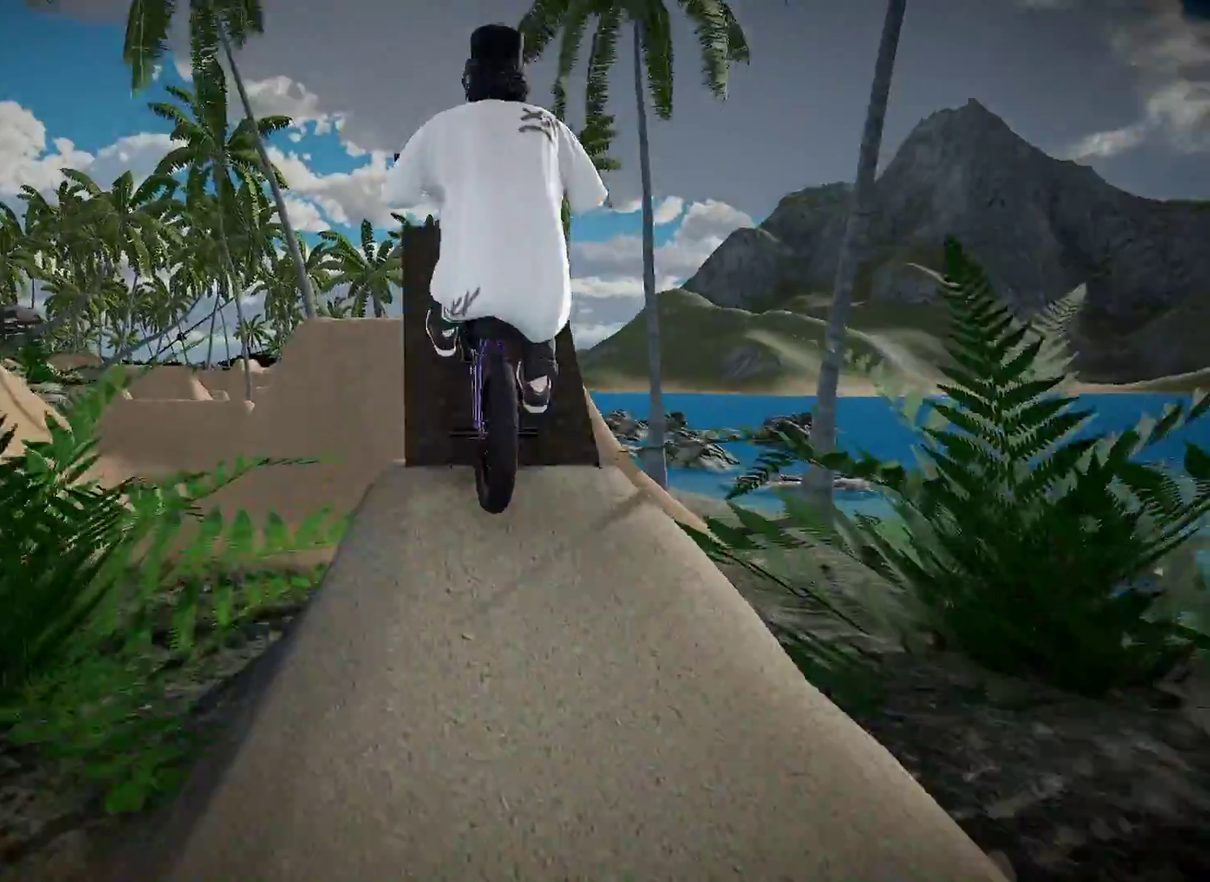
{"dt_ms": 500, "buttons": [], "left_stick": "center", "right_stick": "center", "events": [[67, "right_stick", "up"], [217, "right_stick", "center"], [417, "left_stick", "center"]]}
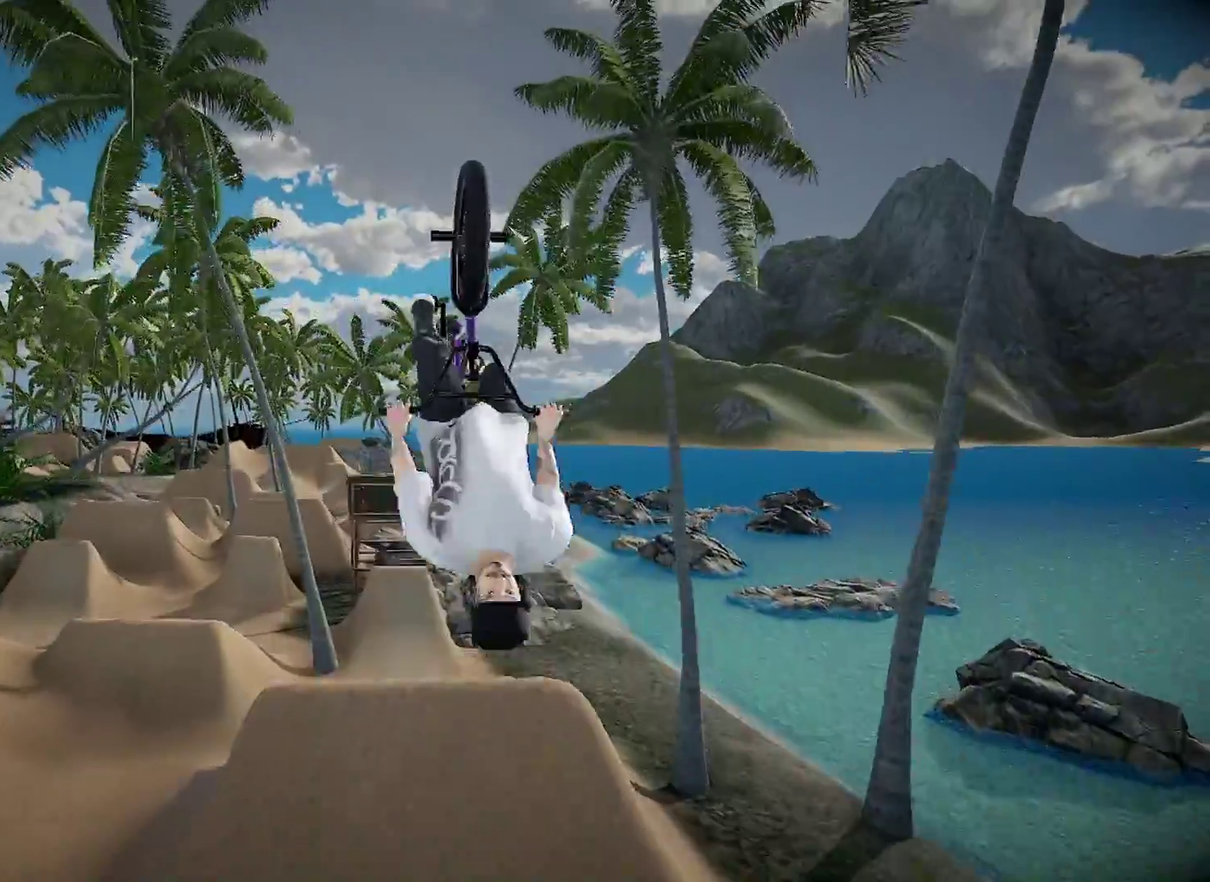
{"dt_ms": 501, "buttons": [], "left_stick": "center", "right_stick": "center", "events": [[17, "L1", "down"], [34, "right_stick", "down"], [201, "L1", "up"], [251, "right_stick", "center"]]}
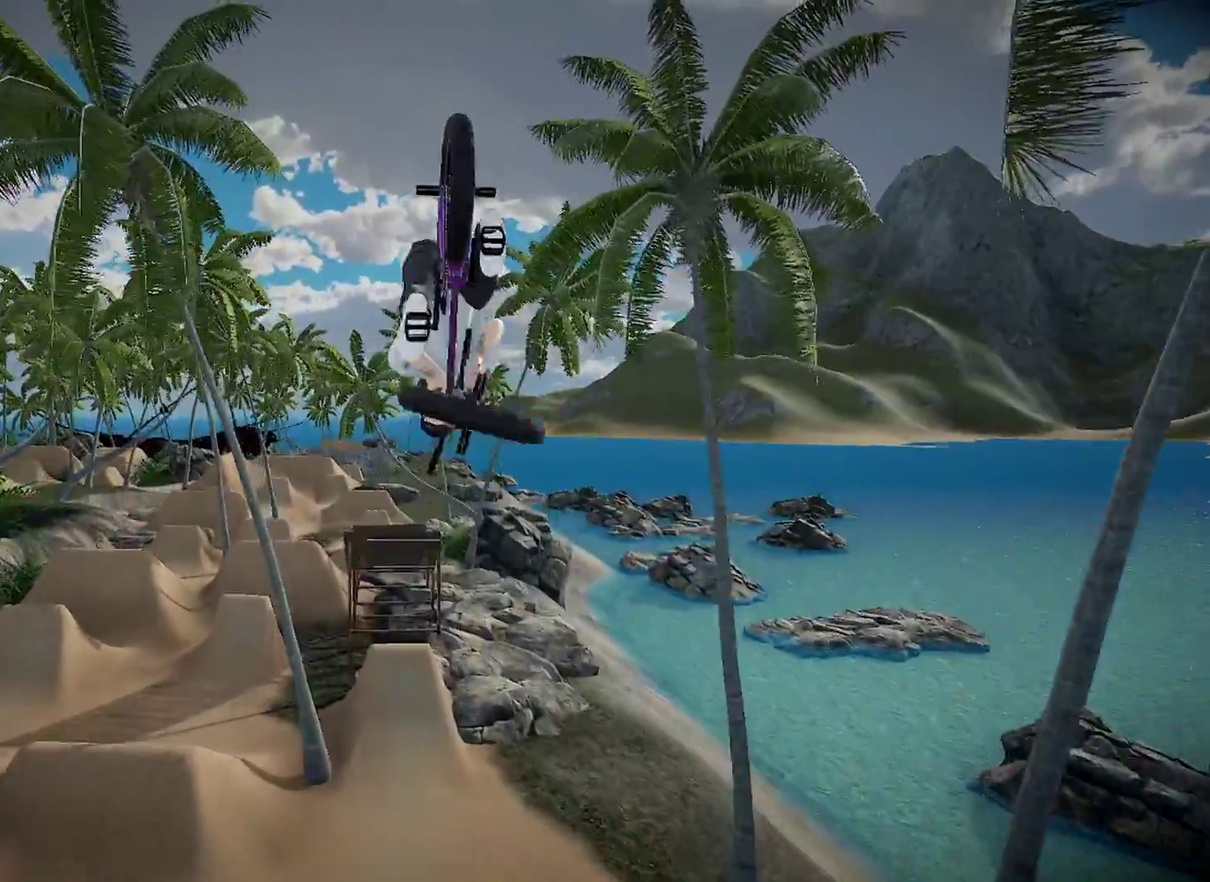
{"dt_ms": 400, "buttons": [], "left_stick": "down", "right_stick": "center", "events": [[384, "left_stick", "down"]]}
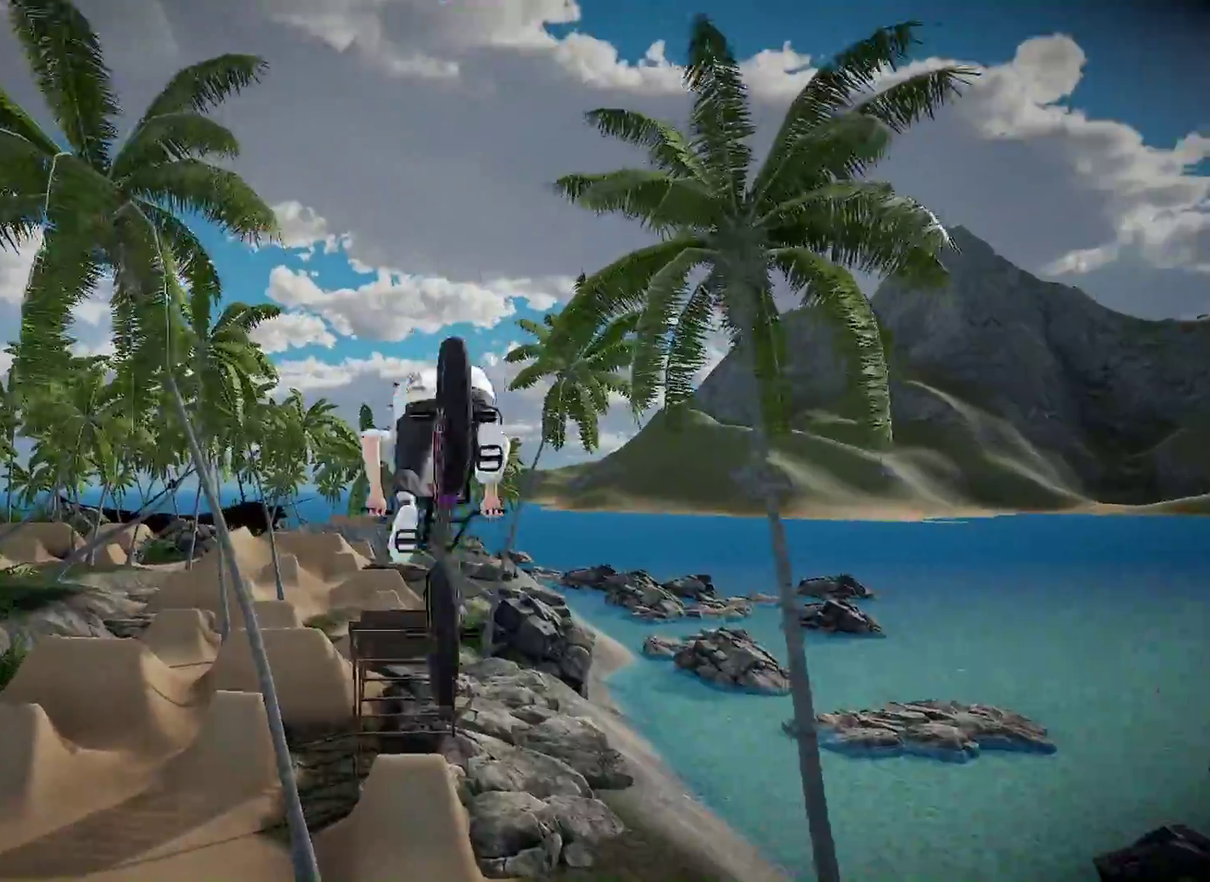
{"dt_ms": 601, "buttons": [], "left_stick": "center", "right_stick": "center", "events": [[100, "left_stick", "center"]]}
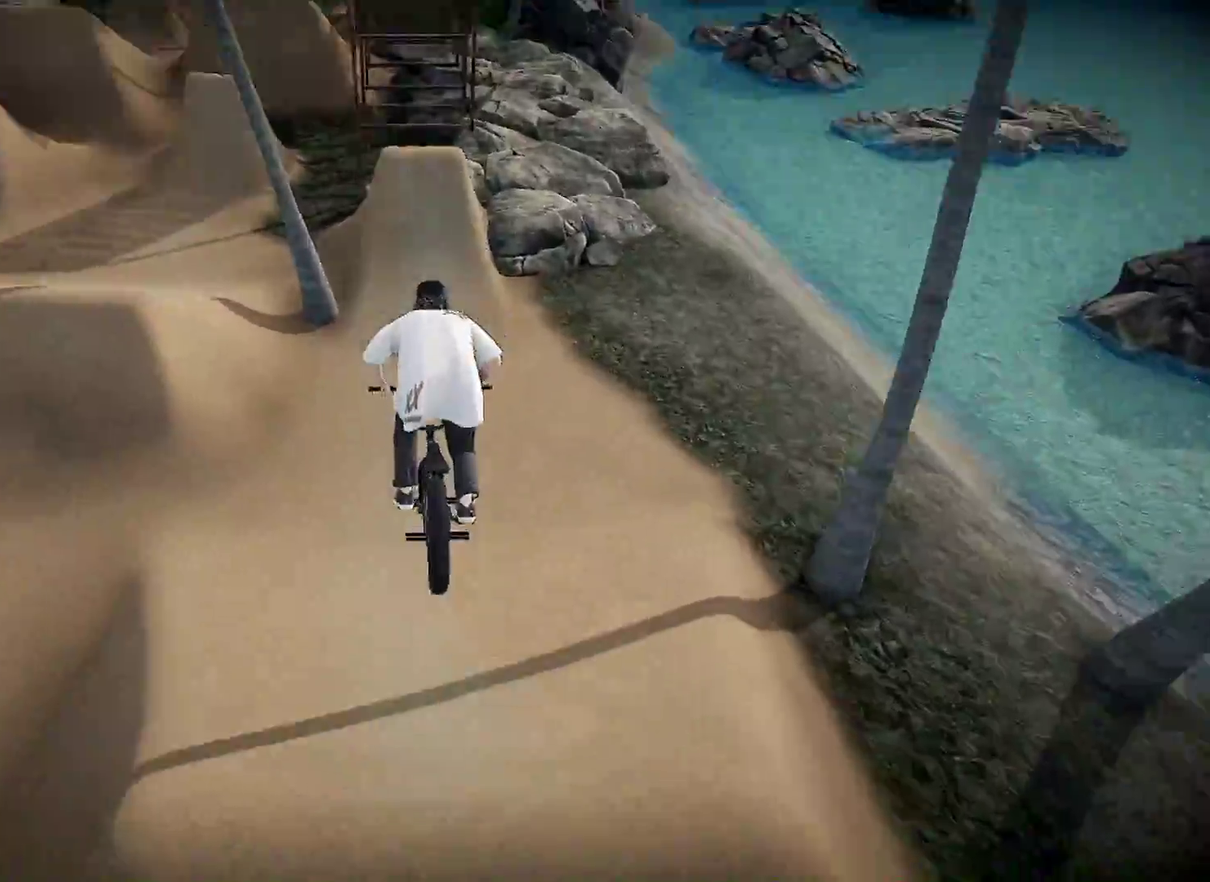
{"dt_ms": 300, "buttons": [], "left_stick": "center", "right_stick": "center", "events": []}
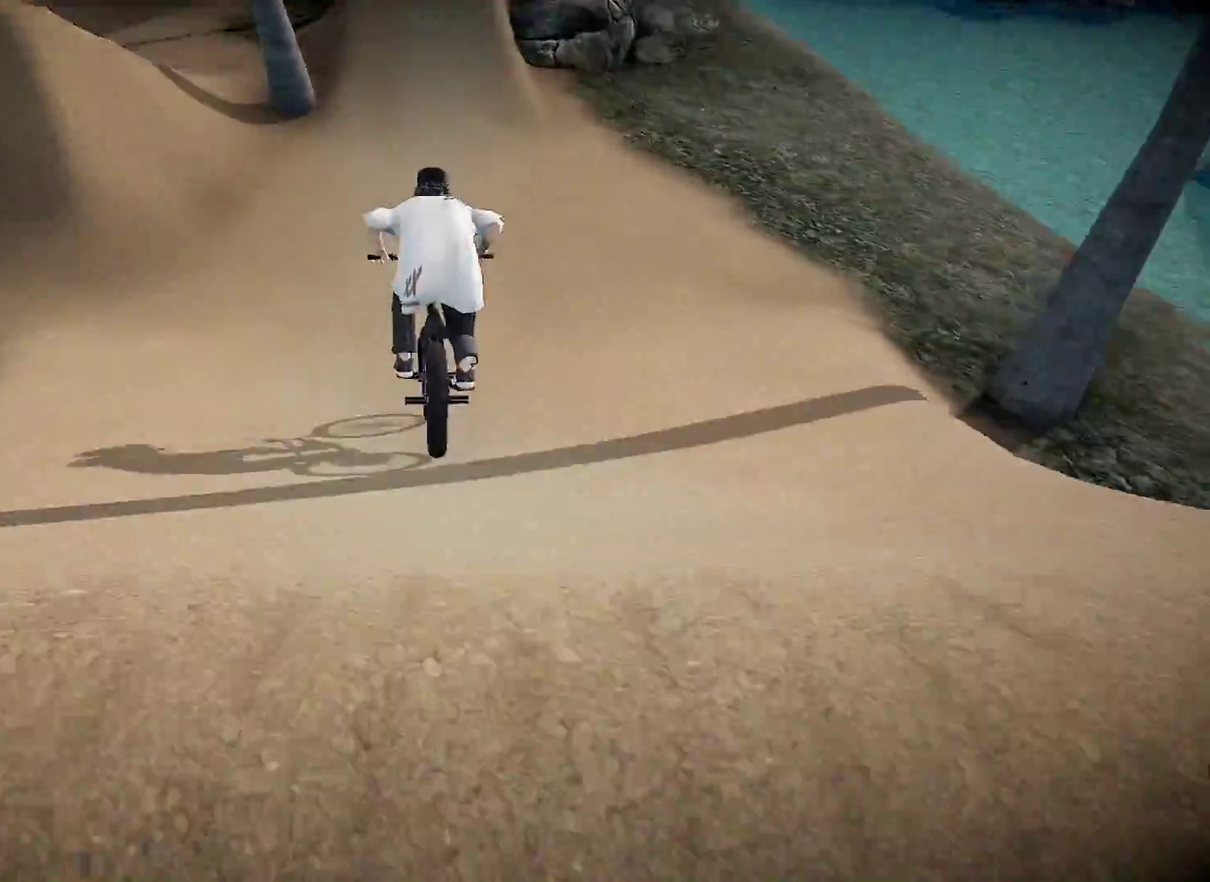
{"dt_ms": 701, "buttons": [], "left_stick": "center", "right_stick": "down", "events": [[17, "right_stick", "down"]]}
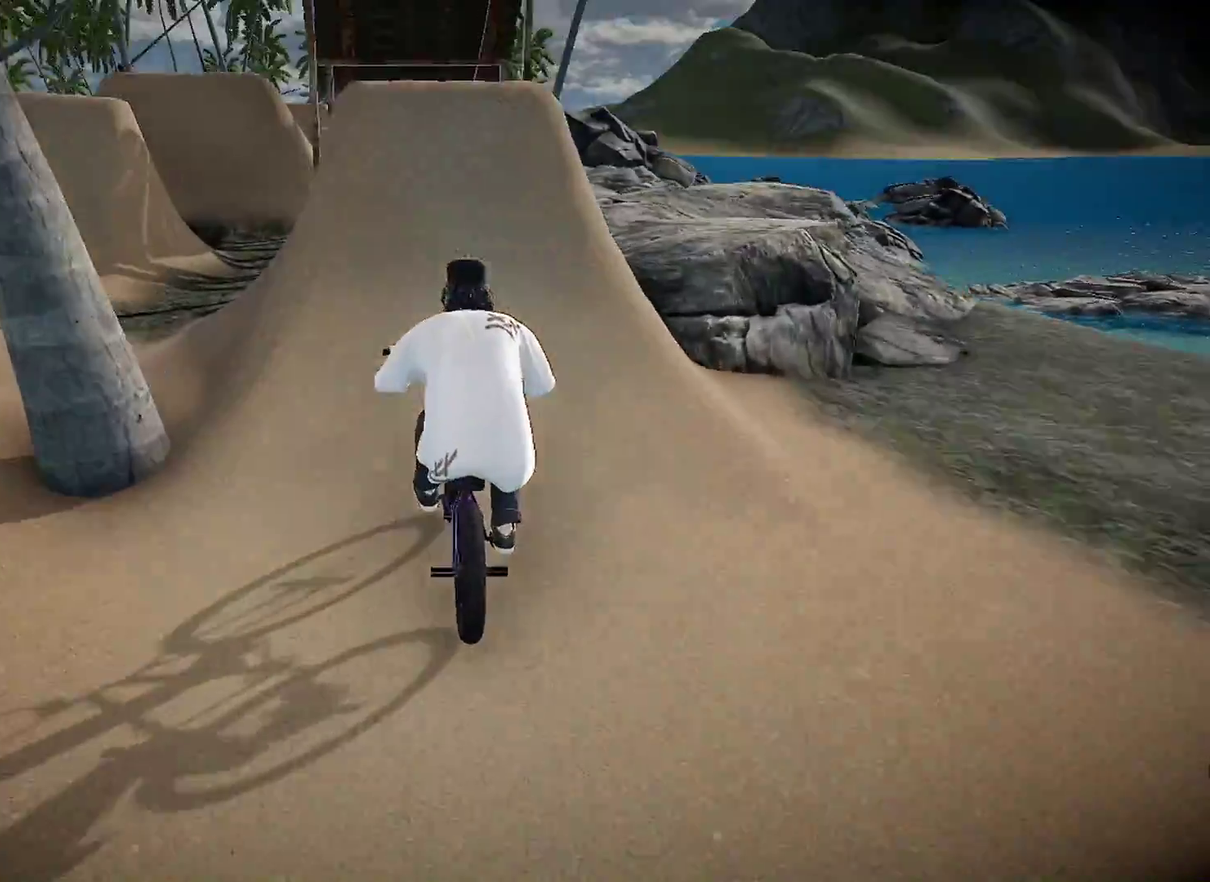
{"dt_ms": 300, "buttons": ["L2"], "left_stick": "center", "right_stick": "center"}
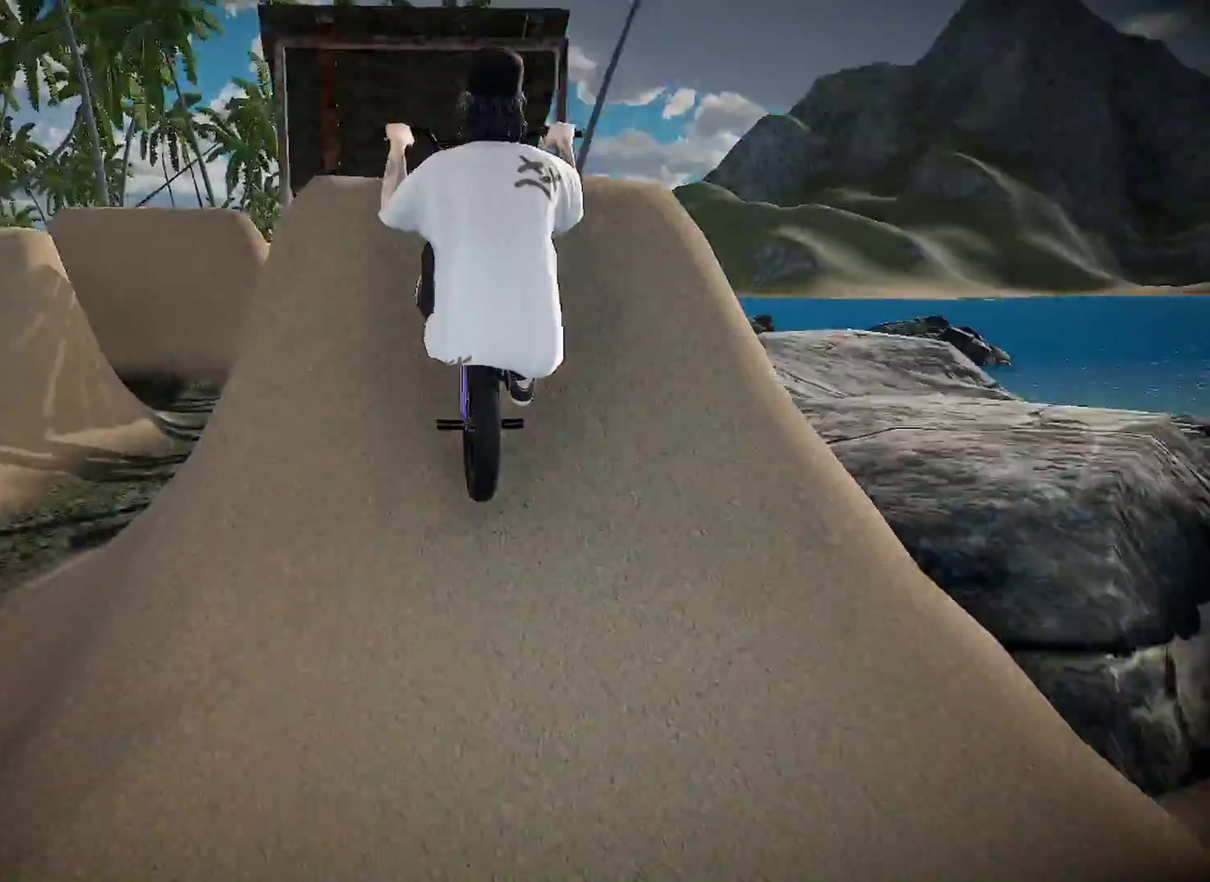
{"dt_ms": 701, "buttons": ["L2"], "left_stick": "center", "right_stick": "up"}
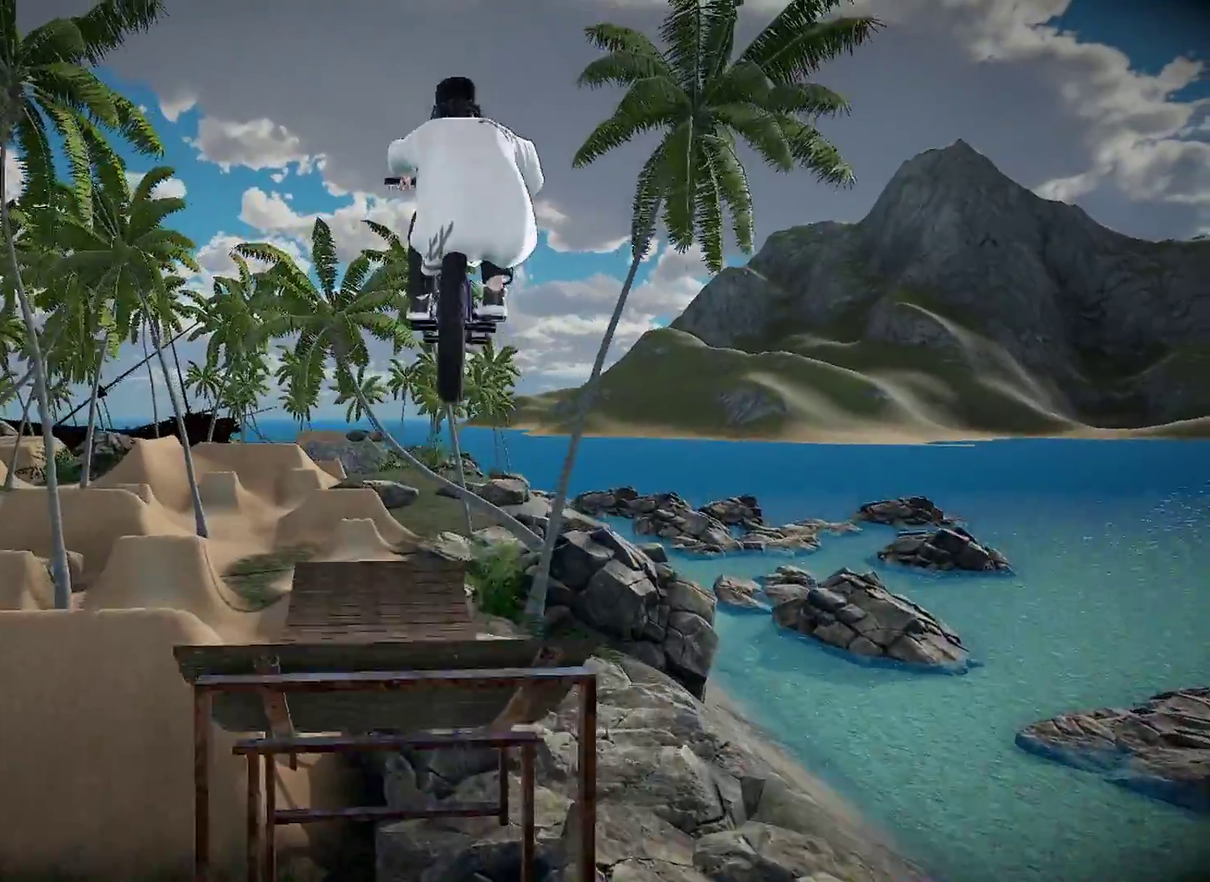
{"dt_ms": 300, "buttons": ["L2"], "left_stick": "center", "right_stick": "up", "events": [[200, "left_stick", "left"], [267, "left_stick", "center"]]}
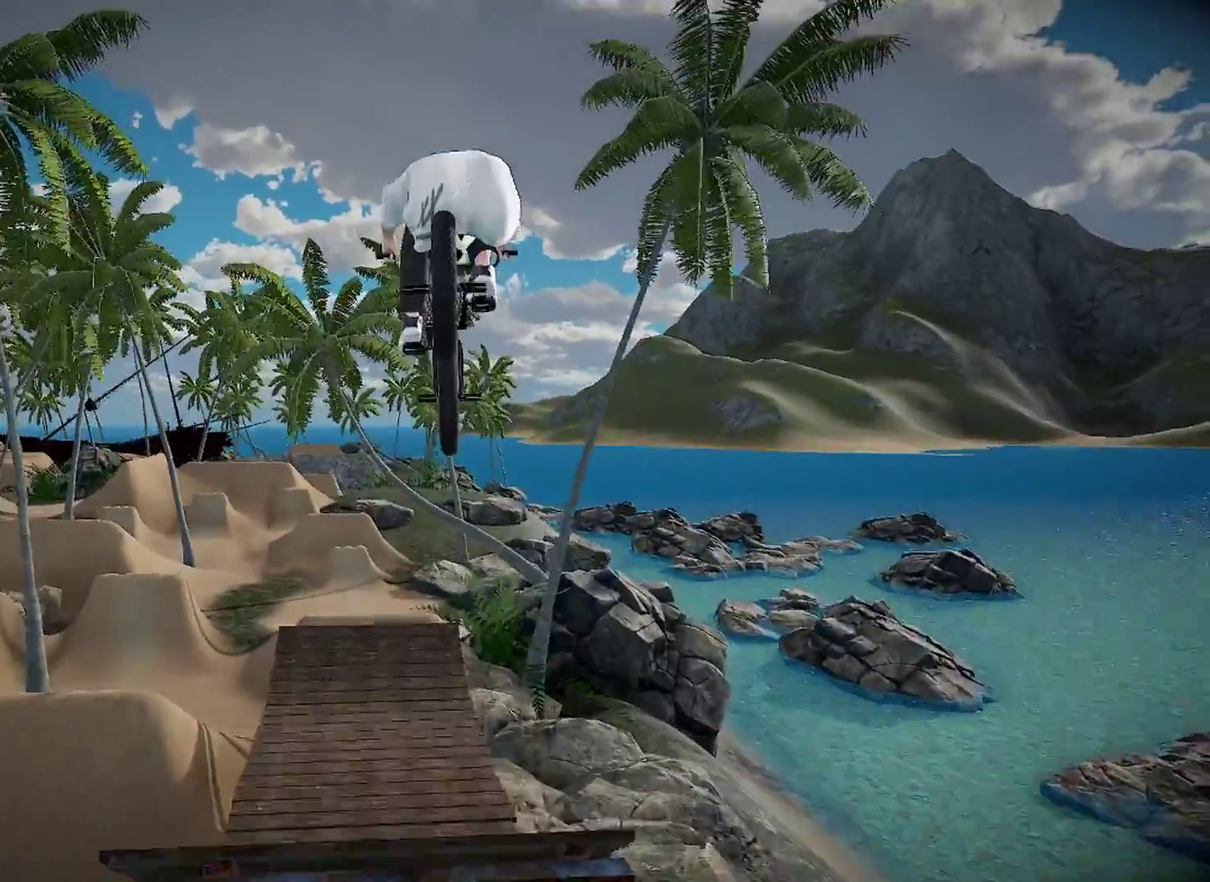
{"dt_ms": 901, "buttons": [], "left_stick": "center", "right_stick": "center", "events": [[351, "L2", "up"], [384, "right_stick", "center"], [567, "left_stick", "left"], [718, "left_stick", "center"]]}
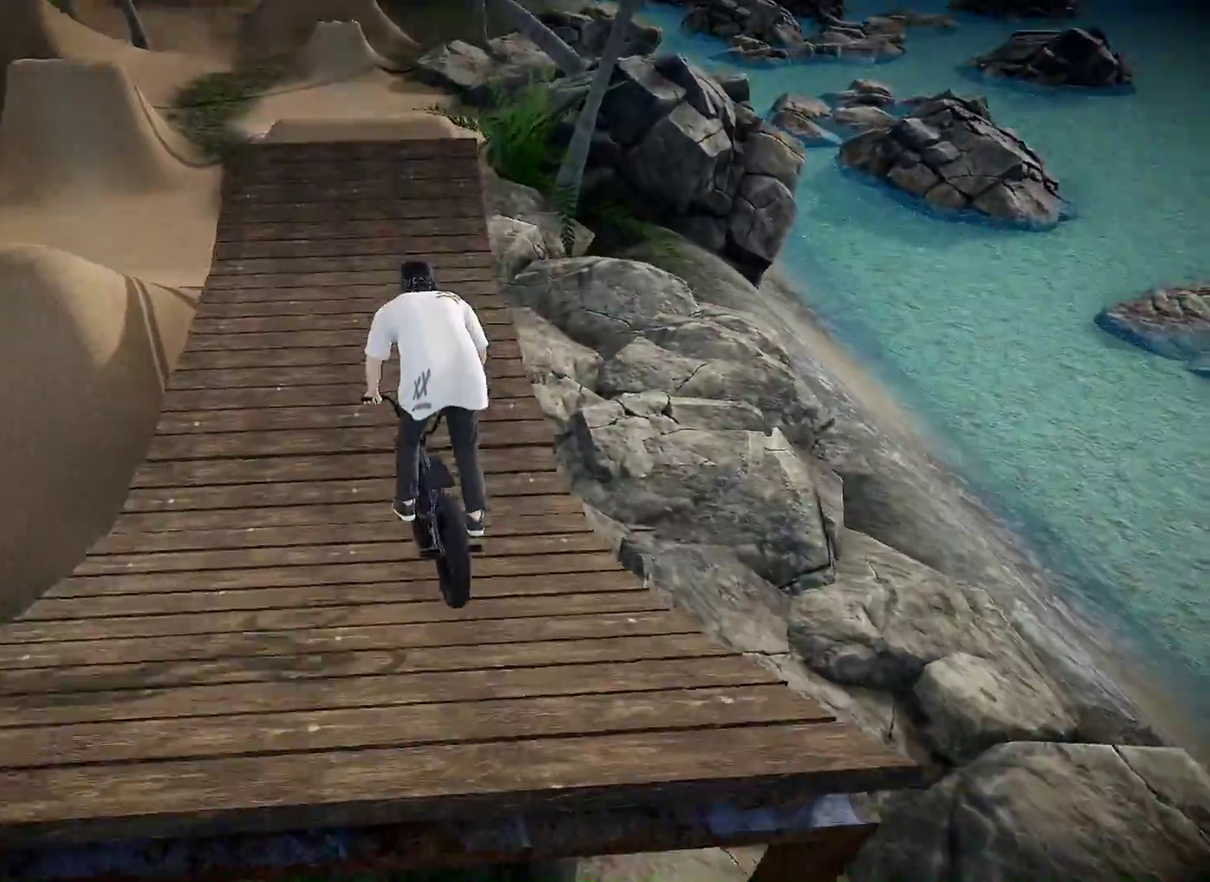
{"dt_ms": 300, "buttons": [], "left_stick": "center", "right_stick": "down", "events": [[150, "right_stick", "down"]]}
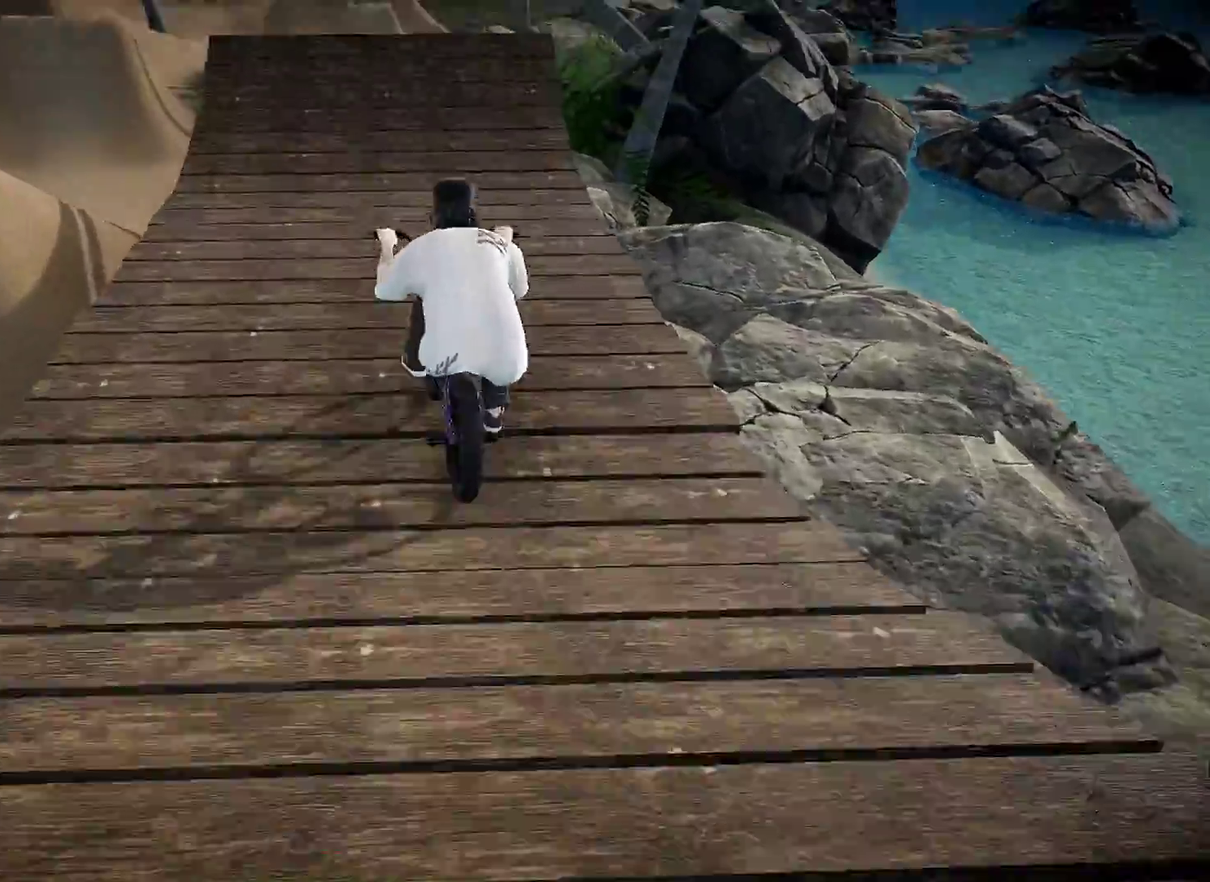
{"dt_ms": 601, "buttons": ["L1", "R1"], "left_stick": "center", "right_stick": "up", "events": [[50, "left_stick", "right"], [101, "left_stick", "center"], [551, "R1", "down"], [551, "right_stick", "up"], [568, "L1", "down"]]}
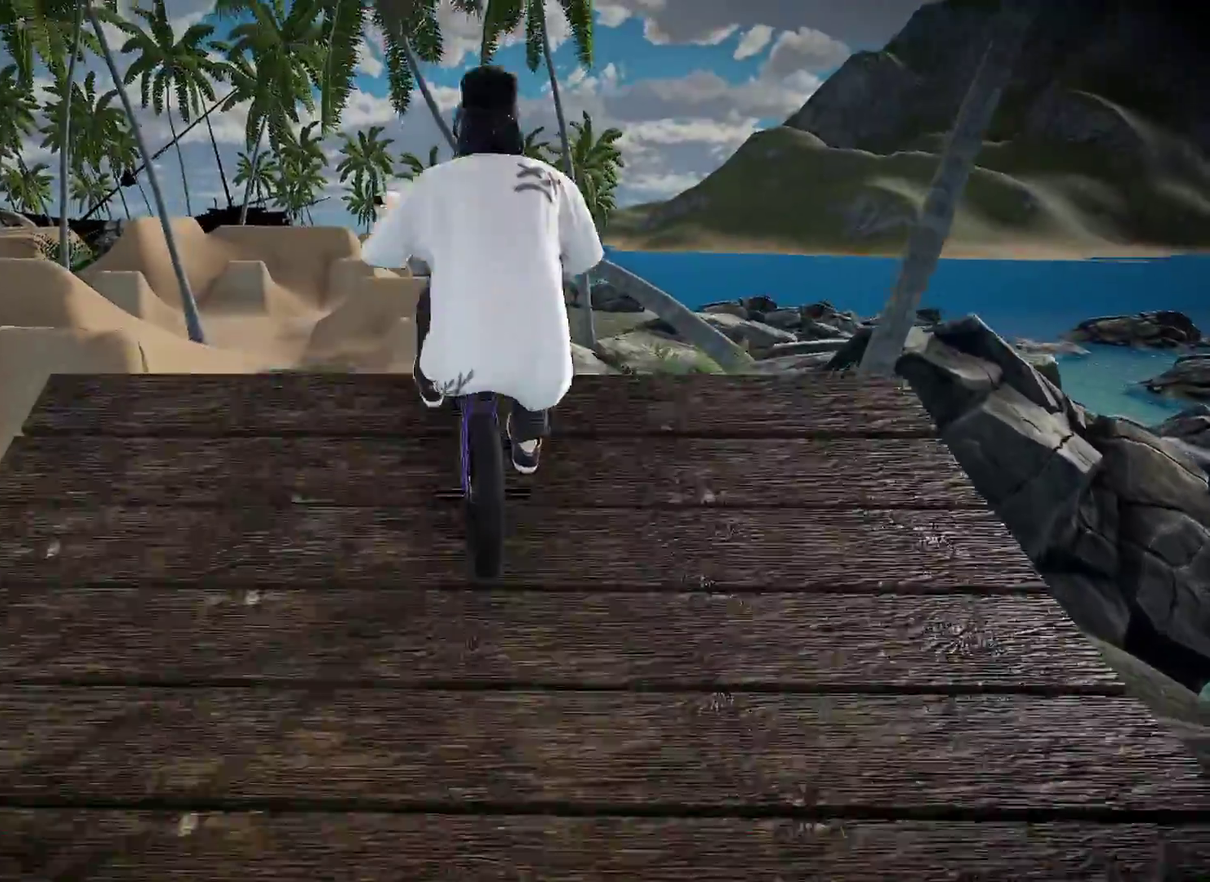
{"dt_ms": 400, "buttons": ["L1", "R1"], "left_stick": "center", "right_stick": "up", "events": []}
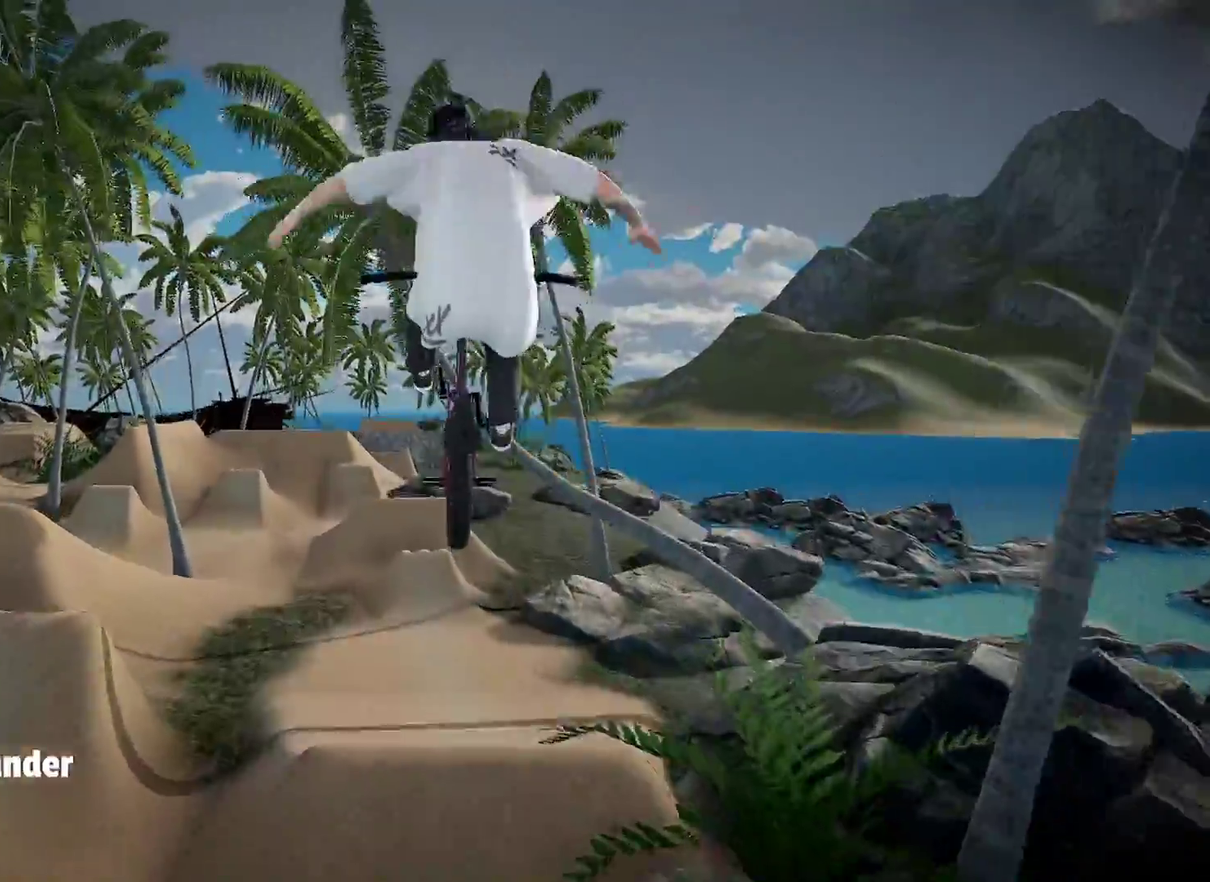
{"dt_ms": 501, "buttons": ["L1", "R1"], "left_stick": "center", "right_stick": "up", "events": []}
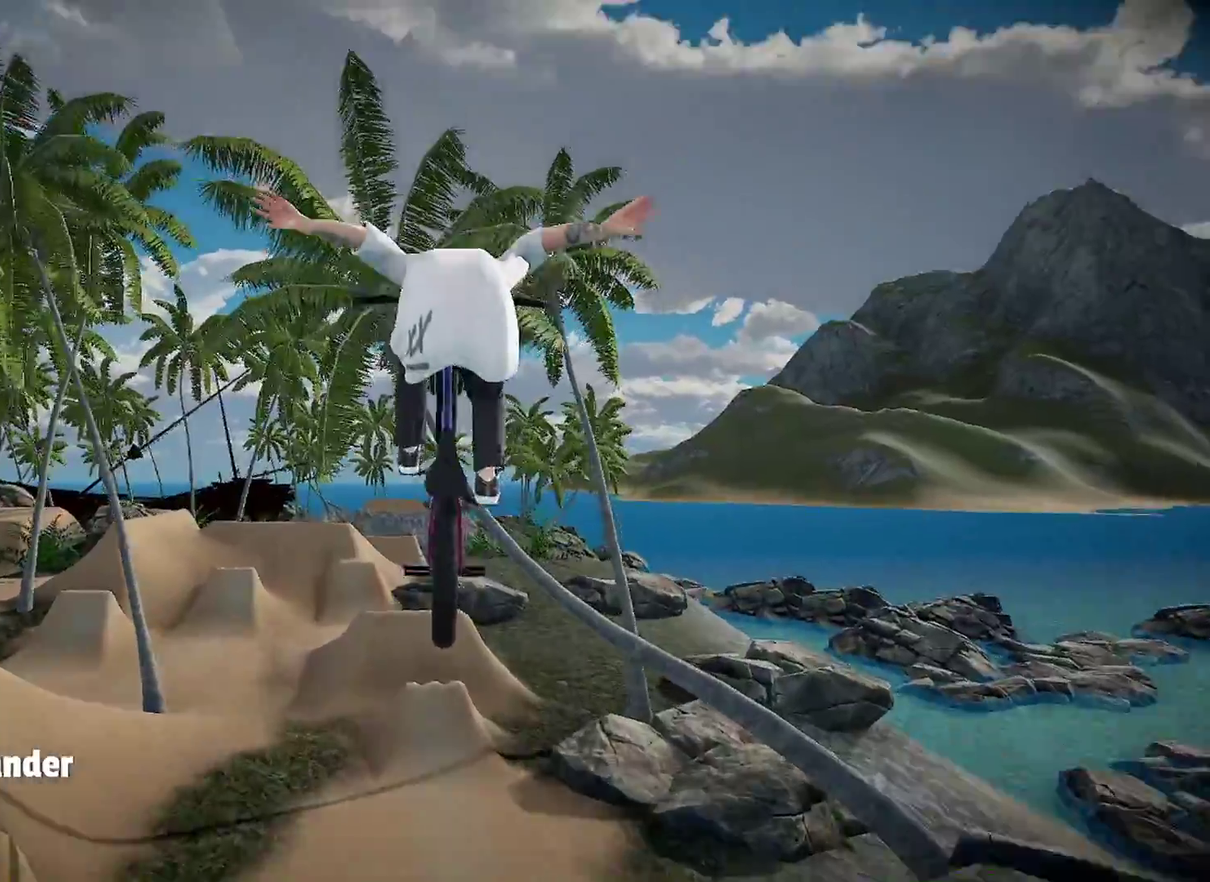
{"dt_ms": 500, "buttons": [], "left_stick": "center", "right_stick": "center", "events": [[33, "L1", "up"], [33, "R1", "up"], [50, "right_stick", "center"]]}
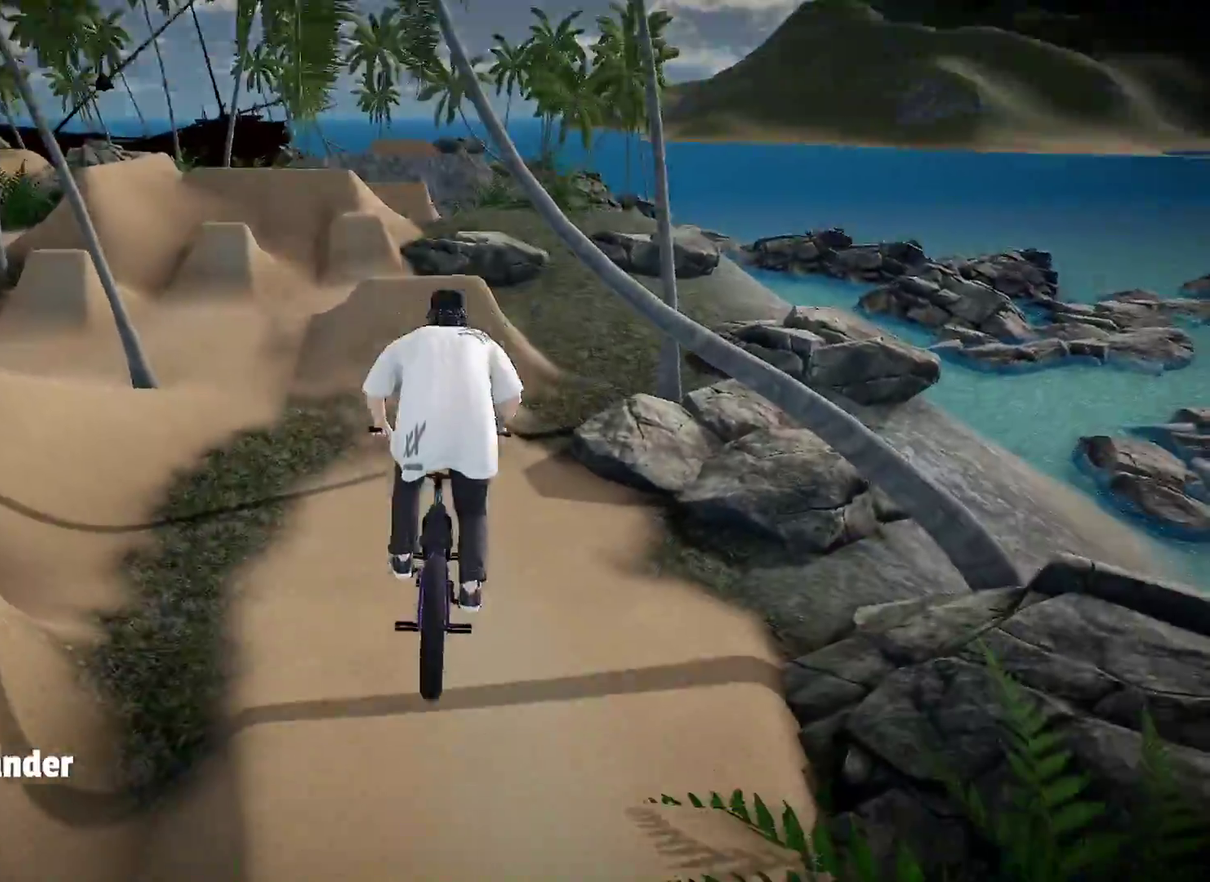
{"dt_ms": 484, "buttons": [], "left_stick": "center", "right_stick": "center", "events": [[384, "left_stick", "right"], [484, "left_stick", "center"]]}
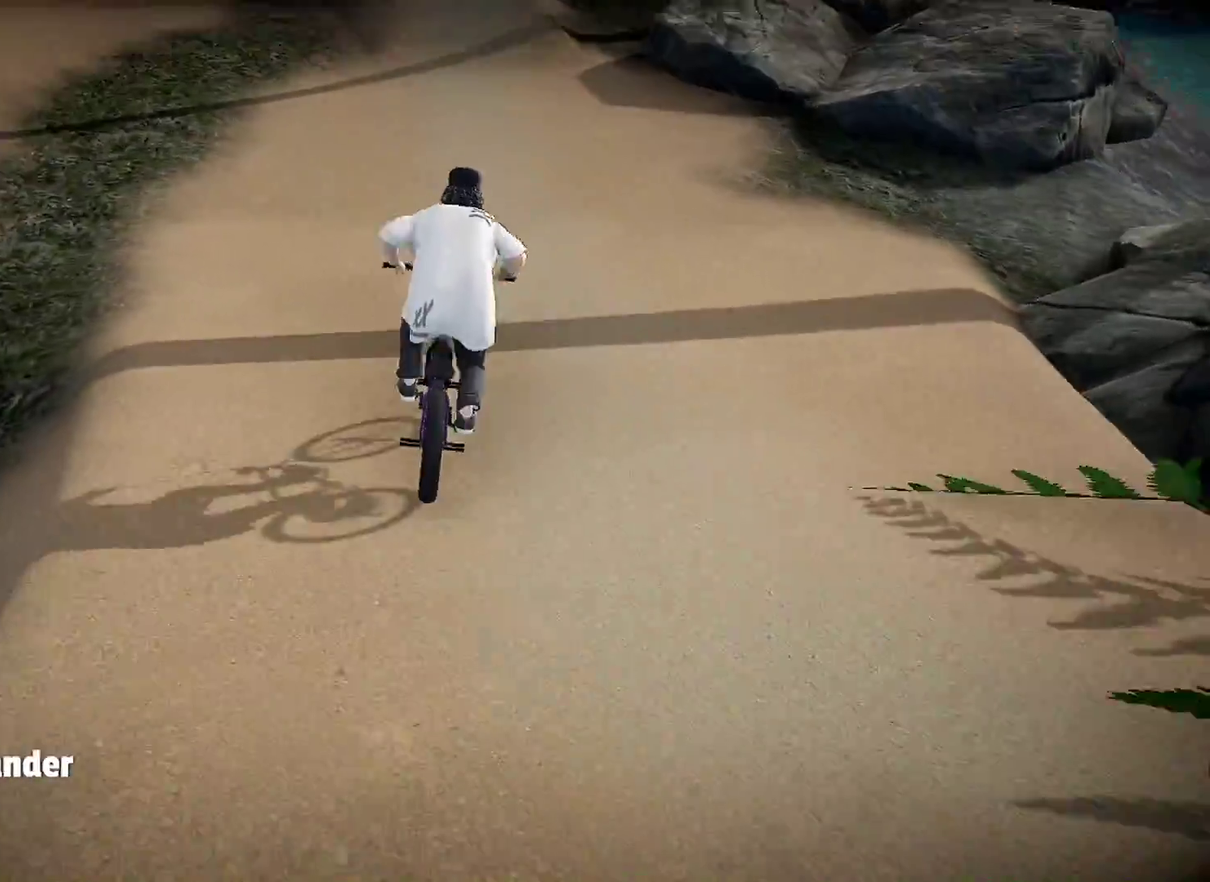
{"dt_ms": 501, "buttons": [], "left_stick": "center", "right_stick": "down", "events": [[100, "right_stick", "down"], [351, "left_stick", "left"], [484, "left_stick", "center"]]}
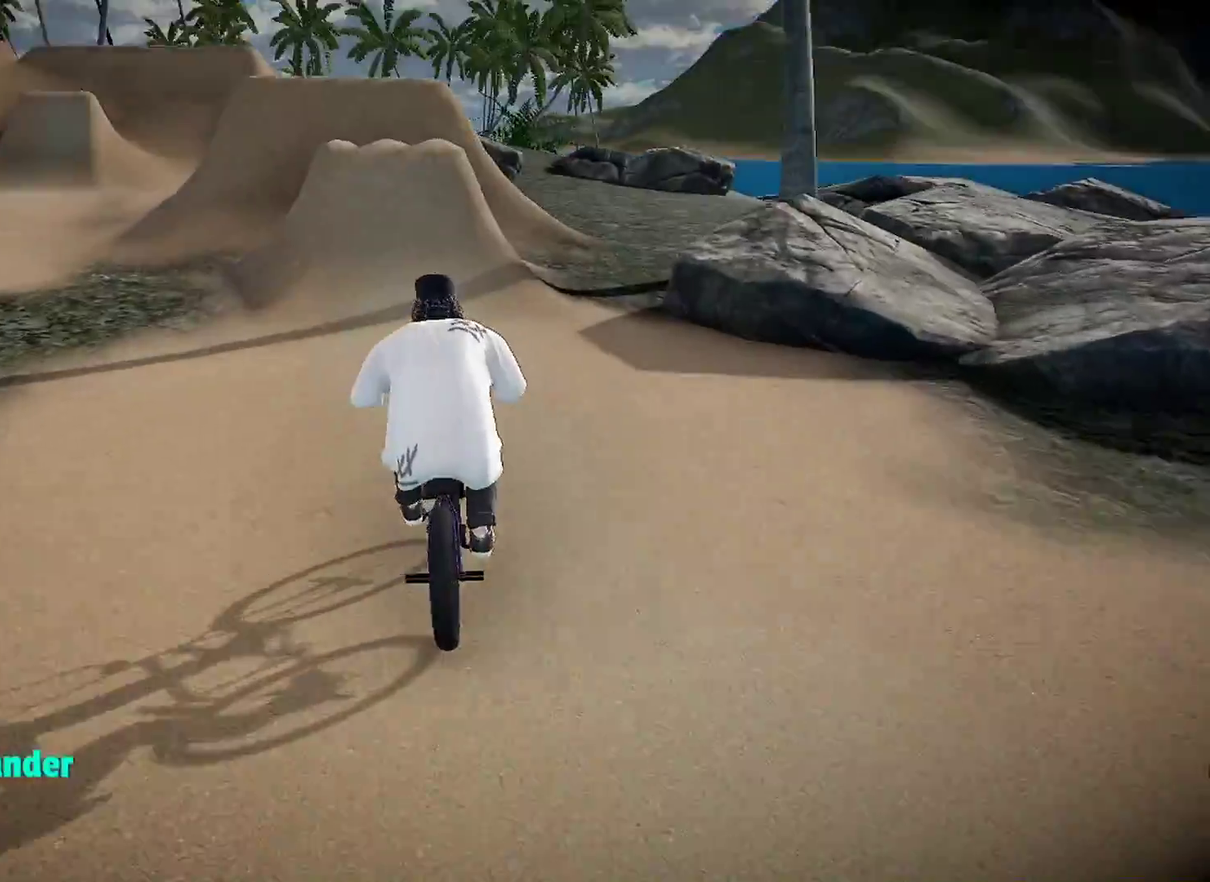
{"dt_ms": 500, "buttons": [], "left_stick": "center", "right_stick": "down", "events": [[250, "left_stick", "left"], [417, "left_stick", "center"]]}
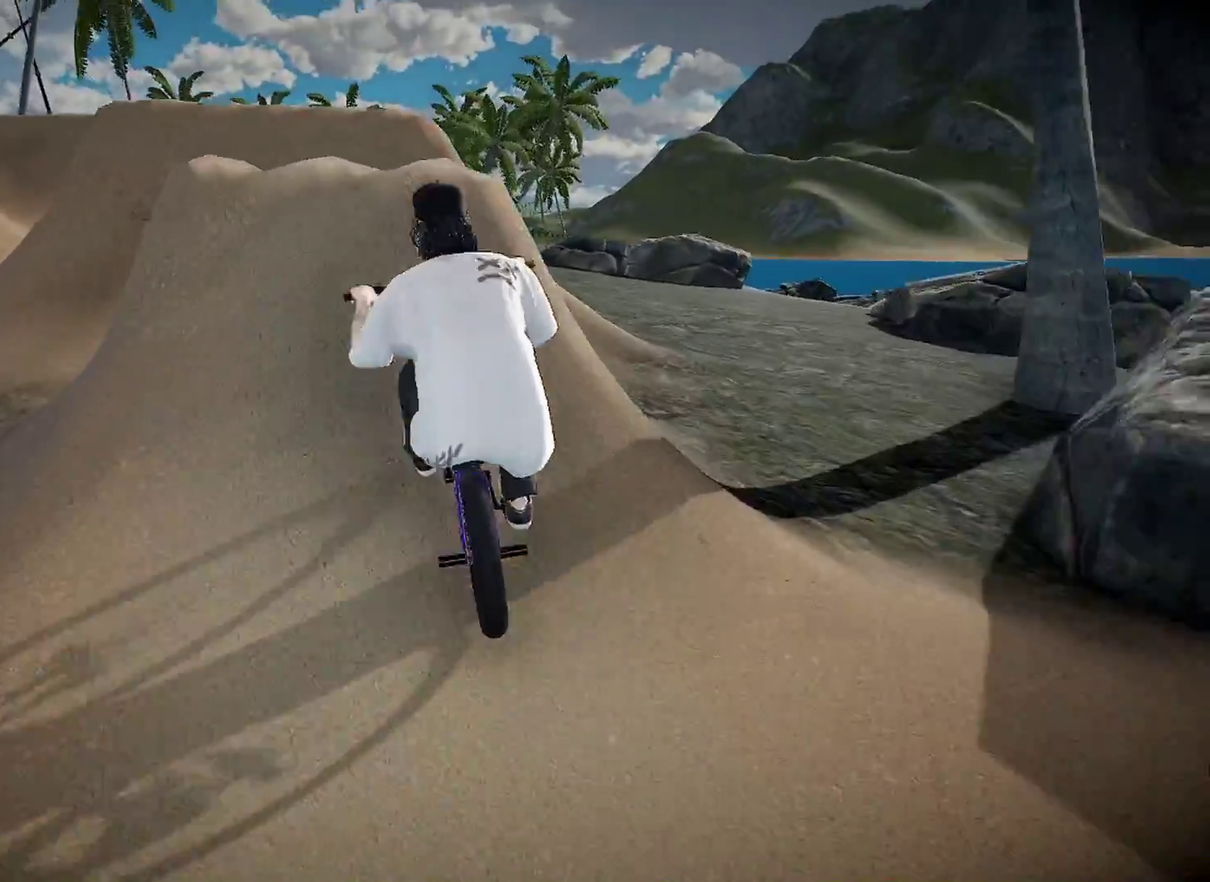
{"dt_ms": 501, "buttons": ["L2"], "left_stick": "center", "right_stick": "up", "events": [[167, "right_stick", "up"], [217, "L2", "down"]]}
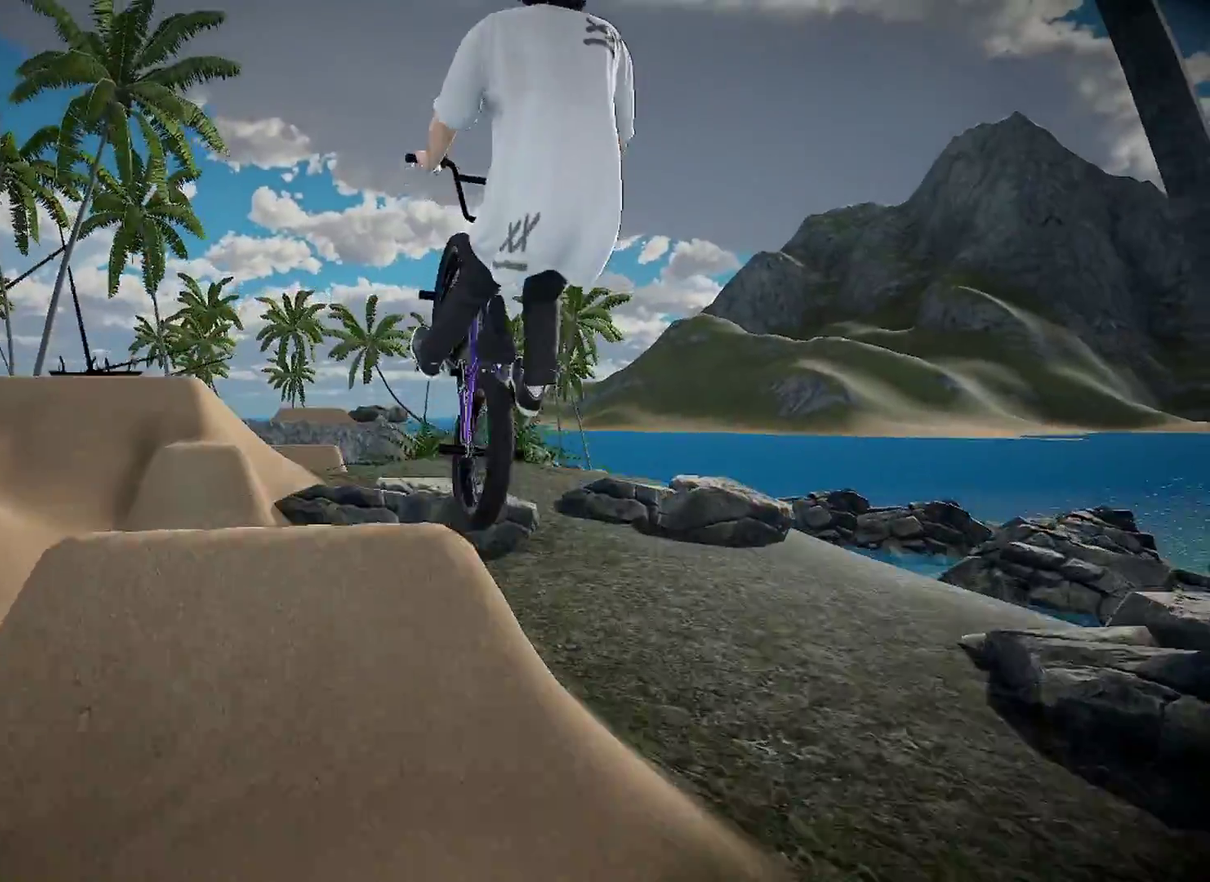
{"dt_ms": 500, "buttons": ["L2"], "left_stick": "right", "right_stick": "up"}